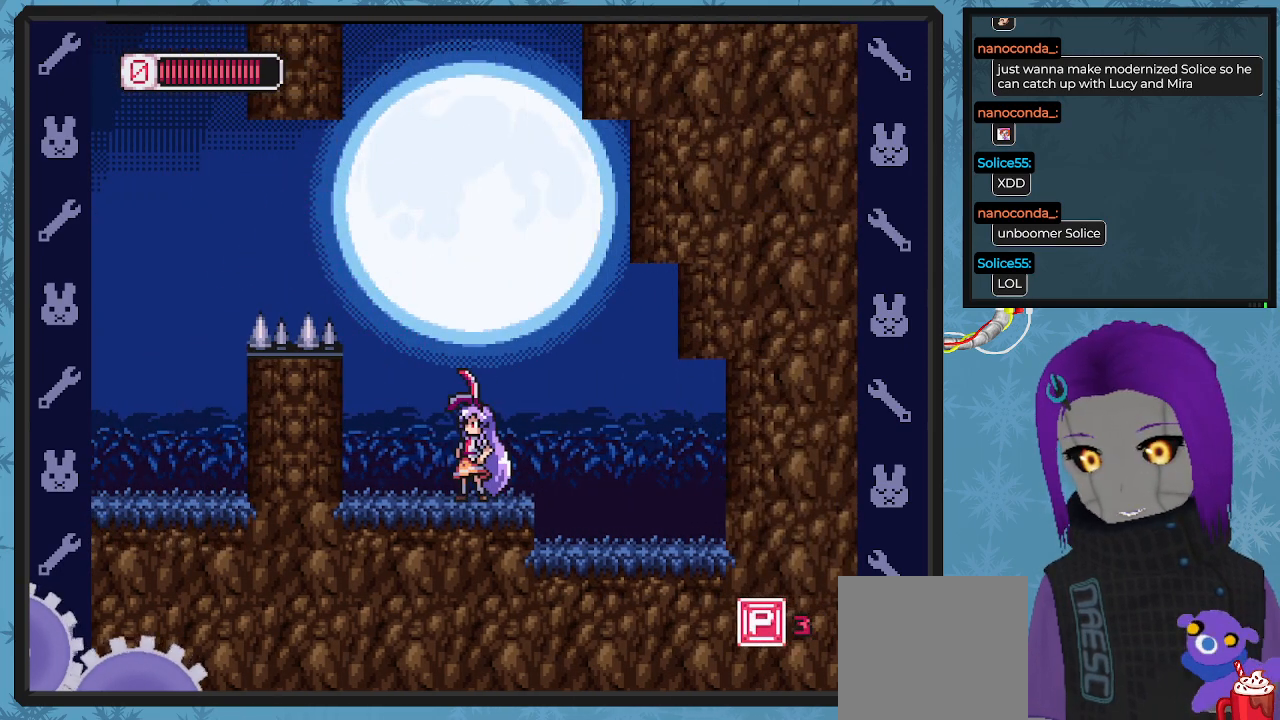
Gameplay with a controller (Xbox layout); each line is a JSON object with the inputs held at the frame after it. "events" lists button and stick changes between this image and that frame as [ms after this image, input, new state], when the widget could be followed in between. Not read: right_stick.
{"buttons": ["DPAD_LEFT"], "left_stick": "center", "events": [[100, "DPAD_RIGHT", "down"], [200, "DPAD_RIGHT", "up"], [267, "DPAD_LEFT", "down"]]}
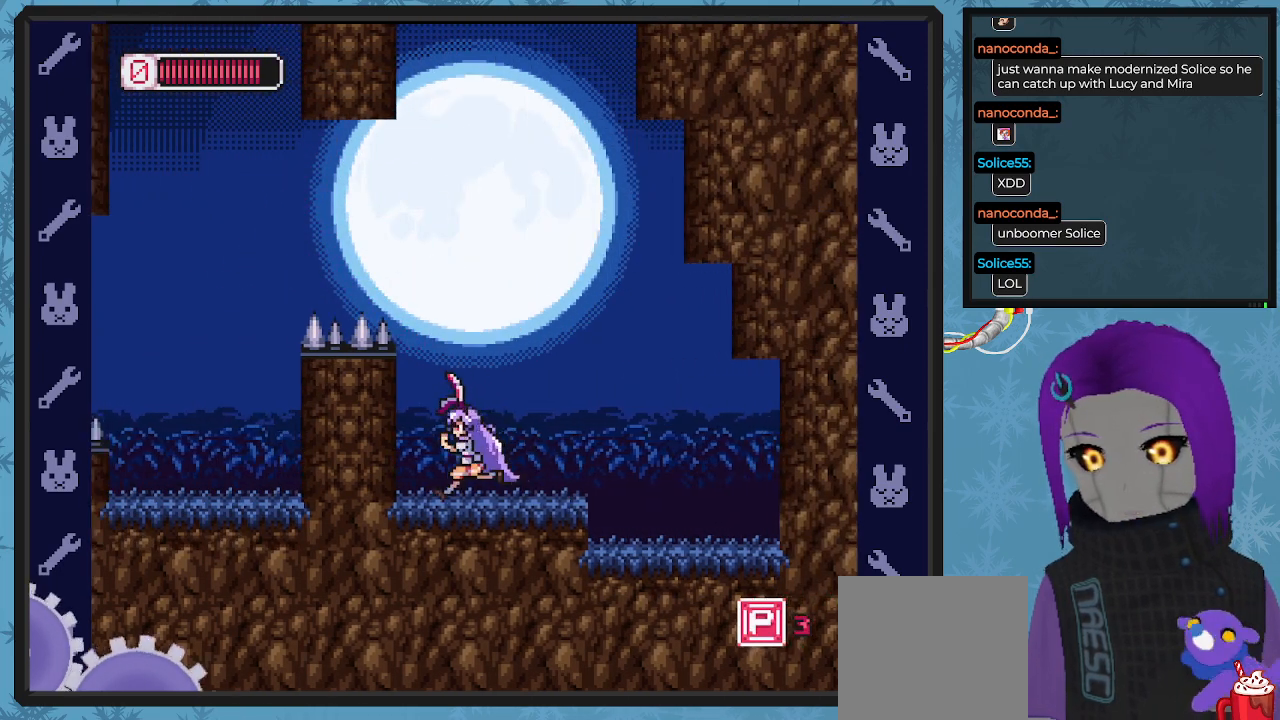
{"buttons": ["DPAD_LEFT"], "left_stick": "center", "events": []}
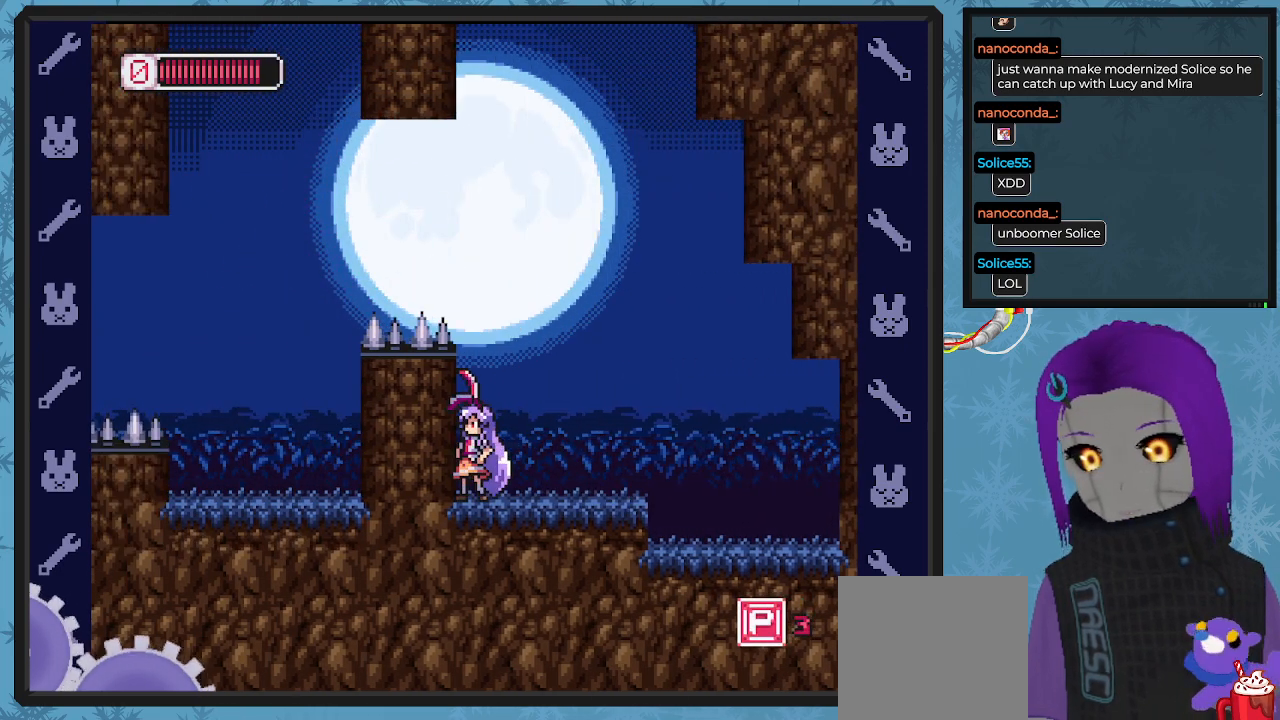
{"buttons": ["B", "DPAD_LEFT"], "left_stick": "center", "events": [[67, "B", "down"], [300, "A", "down"], [333, "A", "up"]]}
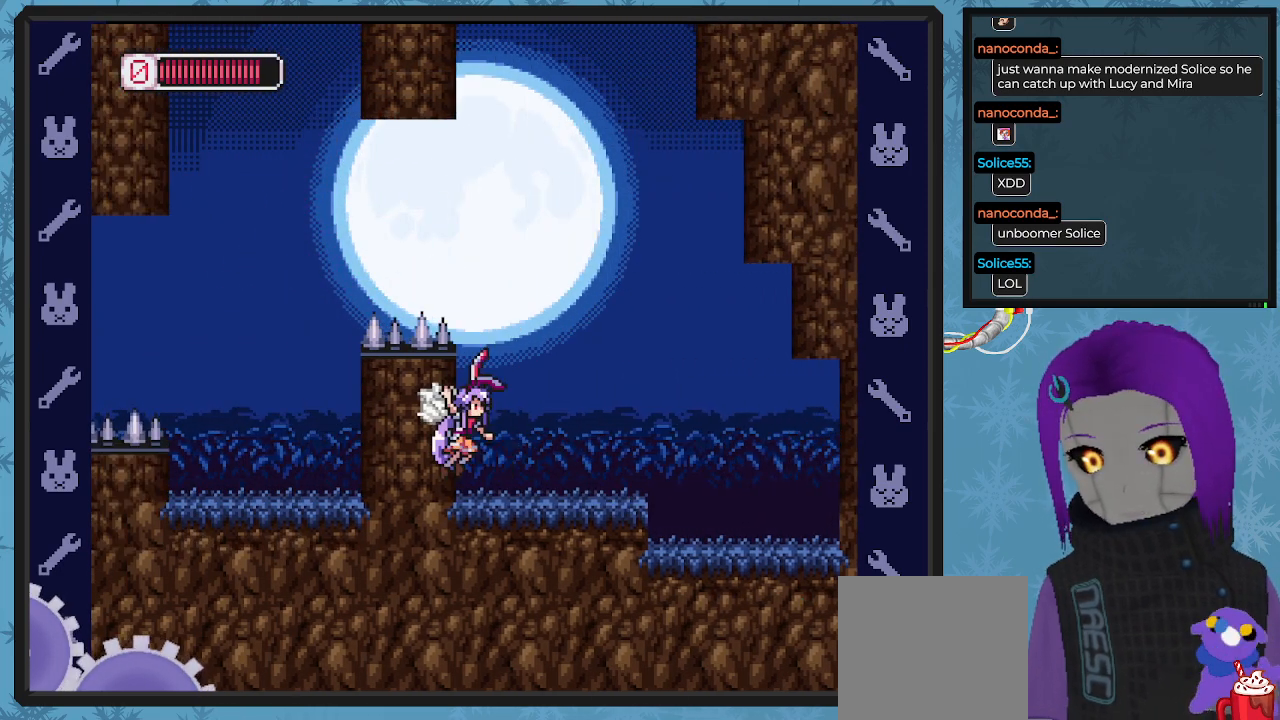
{"buttons": ["A", "B", "DPAD_LEFT"], "left_stick": "center", "events": [[100, "A", "down"]]}
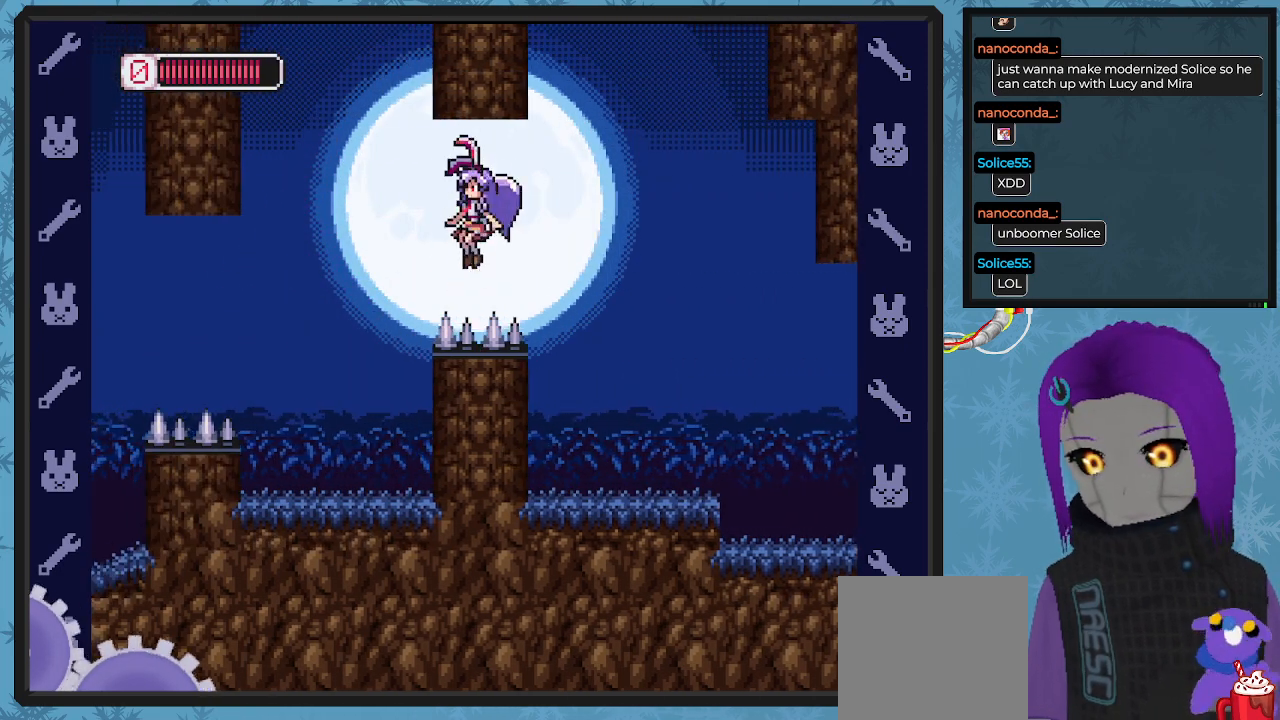
{"buttons": [], "left_stick": "center", "events": [[67, "A", "up"], [433, "DPAD_LEFT", "up"], [500, "B", "up"]]}
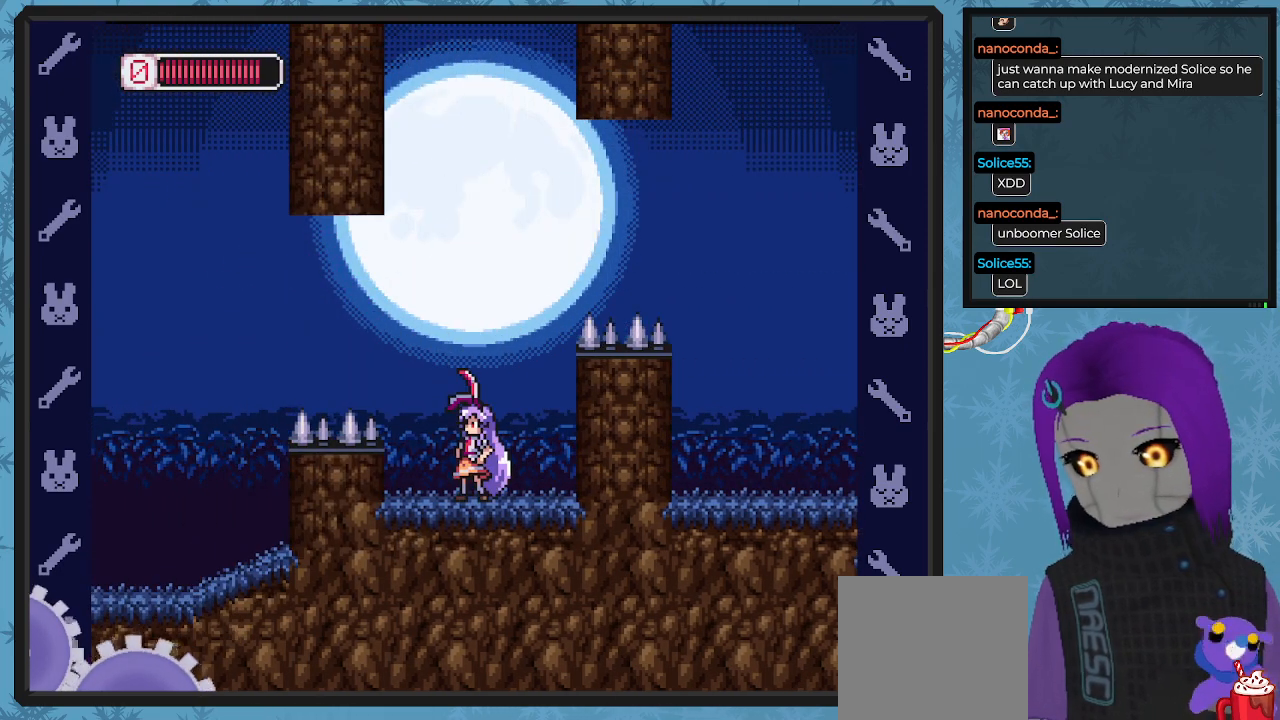
{"buttons": ["DPAD_LEFT"], "left_stick": "center", "events": [[200, "DPAD_RIGHT", "down"], [433, "DPAD_RIGHT", "up"], [500, "DPAD_LEFT", "down"]]}
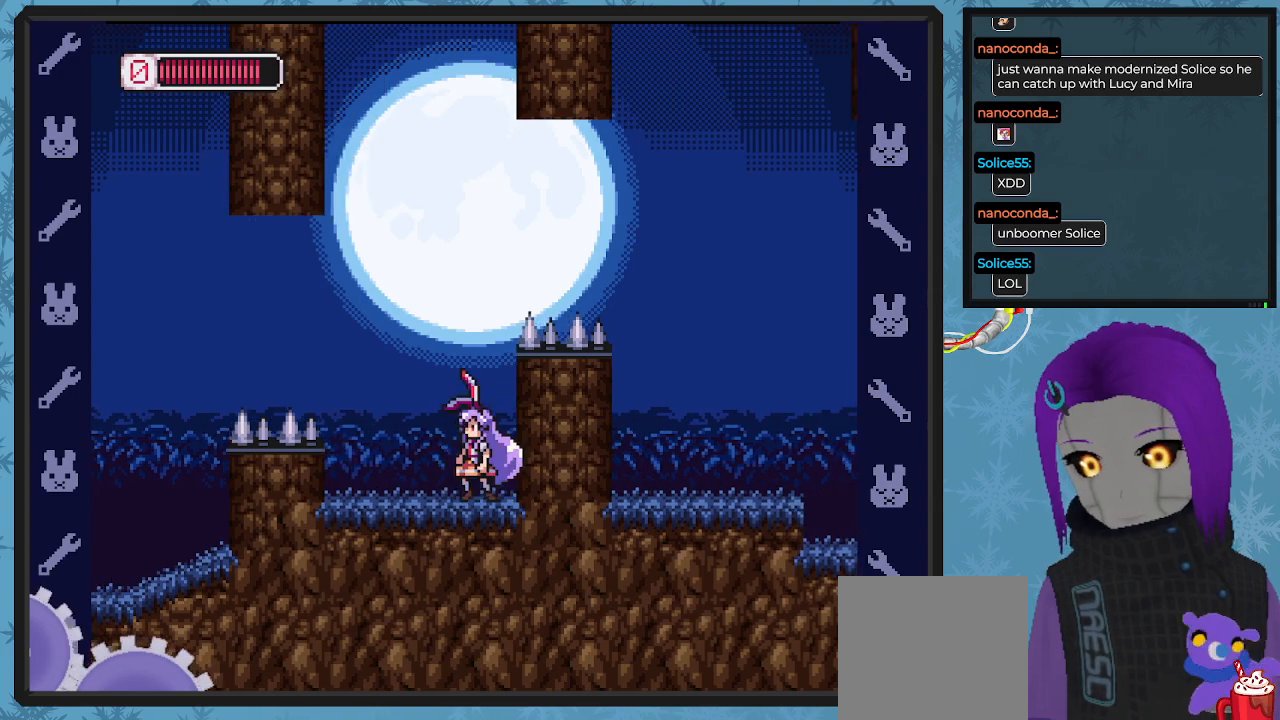
{"buttons": ["B", "DPAD_LEFT"], "left_stick": "center", "events": [[33, "B", "down"], [100, "A", "down"], [367, "A", "up"]]}
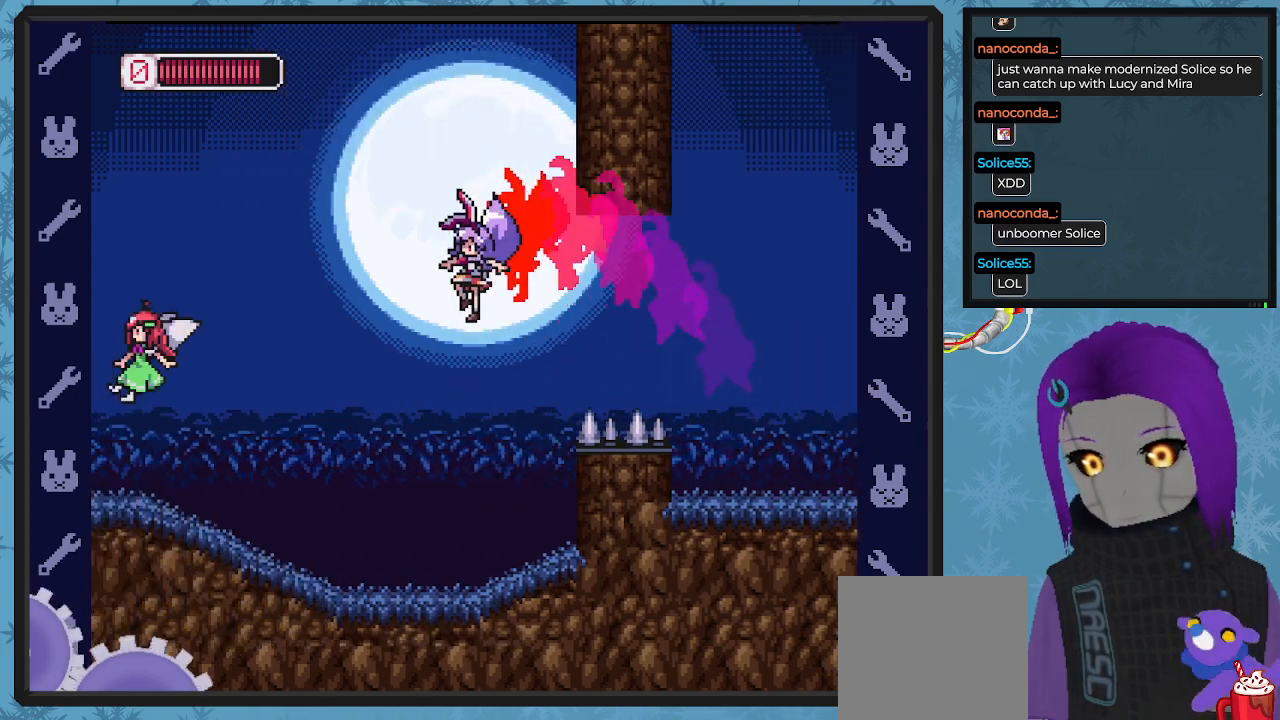
{"buttons": ["A"], "left_stick": "center", "events": [[167, "DPAD_UP", "down"], [200, "B", "up"], [200, "DPAD_LEFT", "up"], [233, "DPAD_UP", "up"], [433, "A", "down"]]}
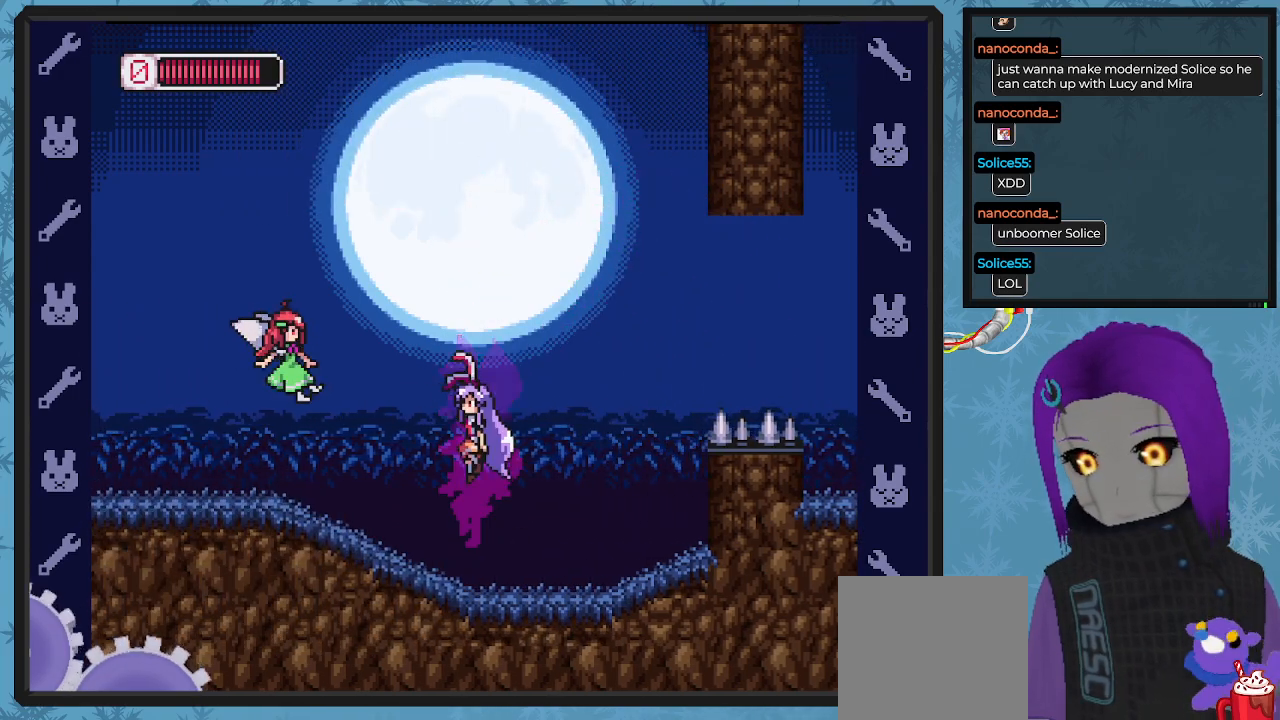
{"buttons": [], "left_stick": "center", "events": [[33, "X", "down"], [100, "A", "up"], [167, "X", "up"], [200, "X", "down"], [300, "X", "up"], [333, "X", "down"], [467, "X", "up"]]}
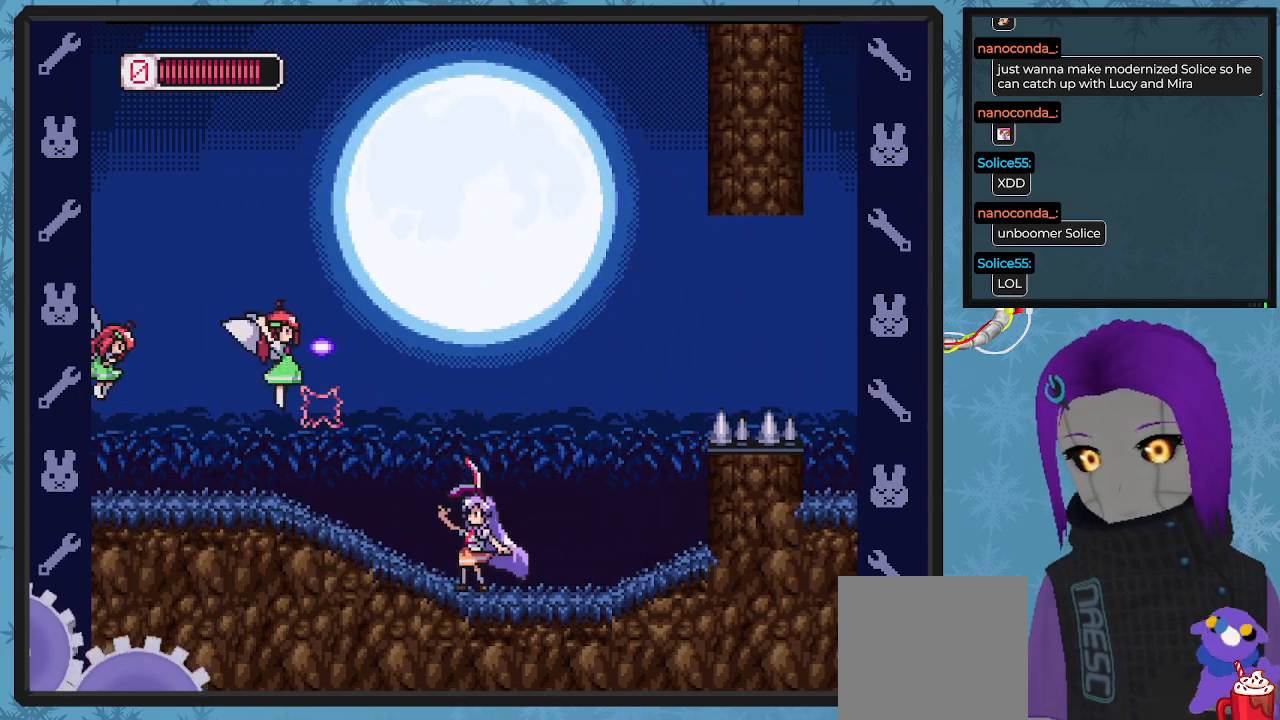
{"buttons": ["DPAD_RIGHT"], "left_stick": "center", "events": [[67, "A", "down"], [133, "X", "down"], [233, "A", "up"], [233, "X", "up"], [300, "X", "down"], [367, "DPAD_RIGHT", "down"], [400, "X", "up"]]}
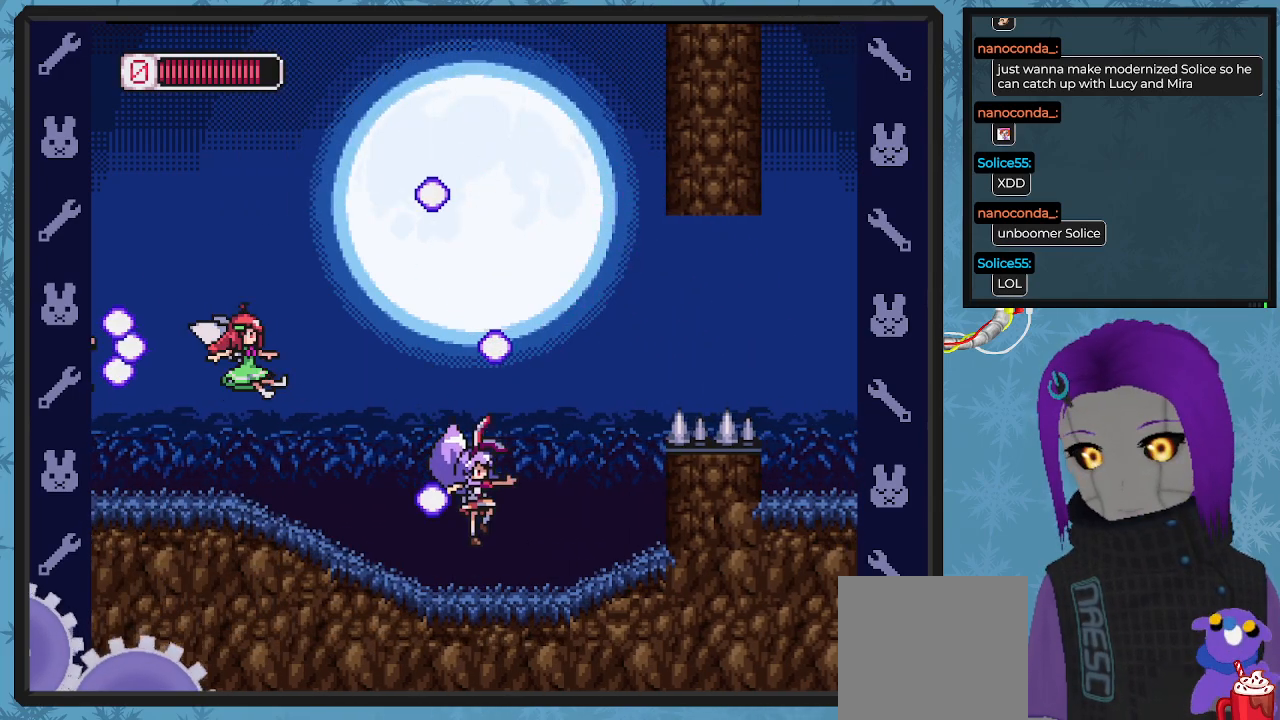
{"buttons": ["X", "DPAD_LEFT"], "left_stick": "center", "events": [[300, "DPAD_RIGHT", "up"], [333, "A", "down"], [367, "DPAD_LEFT", "down"], [400, "X", "down"], [500, "A", "up"]]}
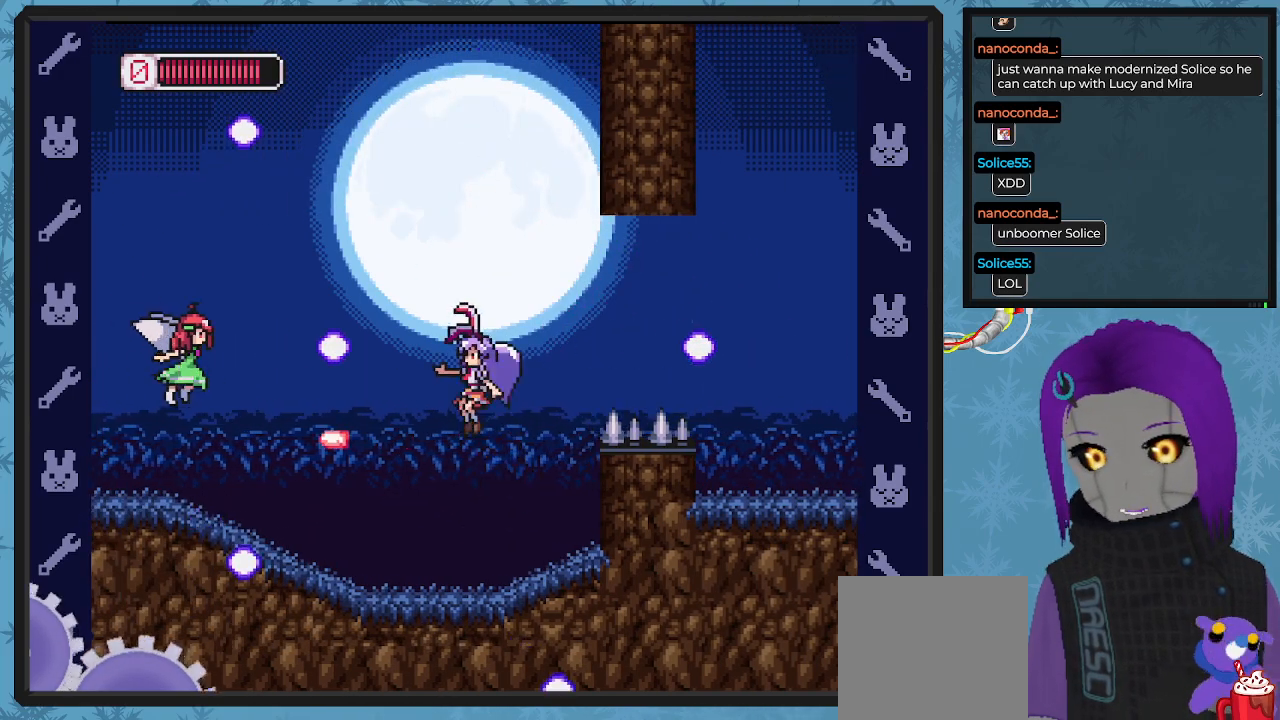
{"buttons": ["A", "DPAD_LEFT"], "left_stick": "center"}
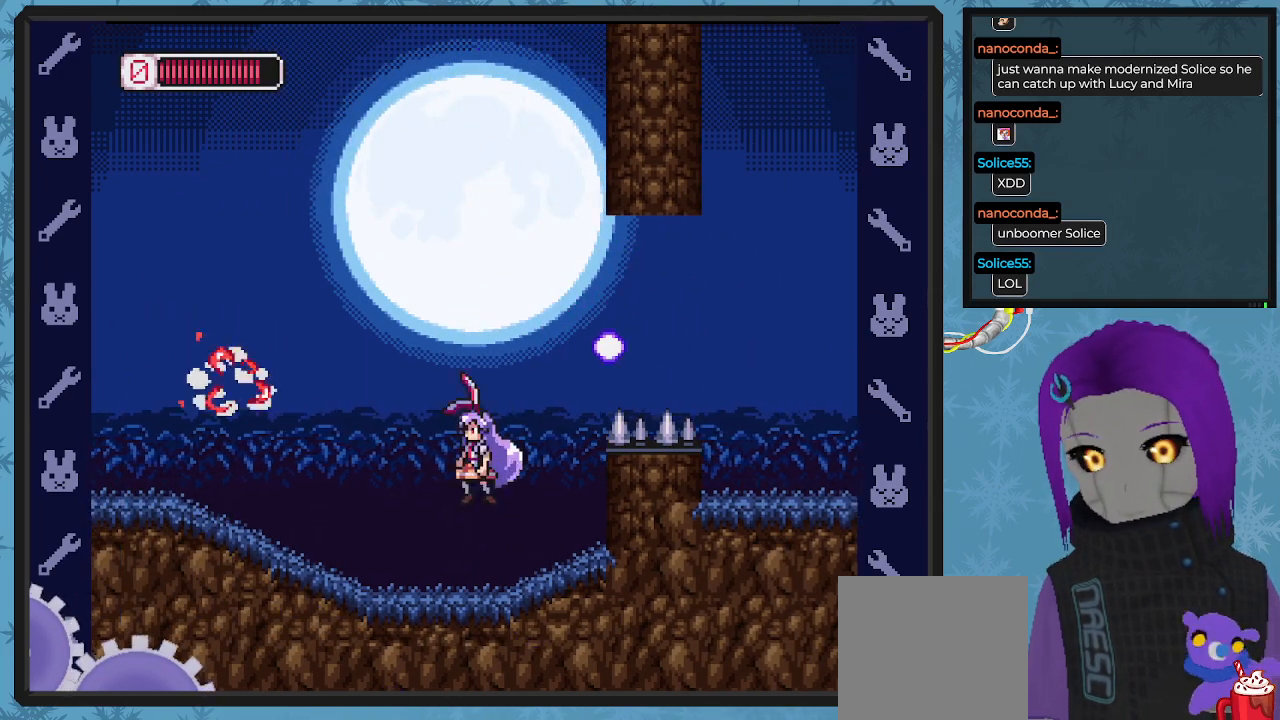
{"buttons": ["DPAD_LEFT"], "left_stick": "center", "events": [[33, "X", "down"], [100, "A", "up"], [167, "X", "up"], [233, "X", "down"], [300, "X", "up"], [367, "X", "down"], [500, "X", "up"]]}
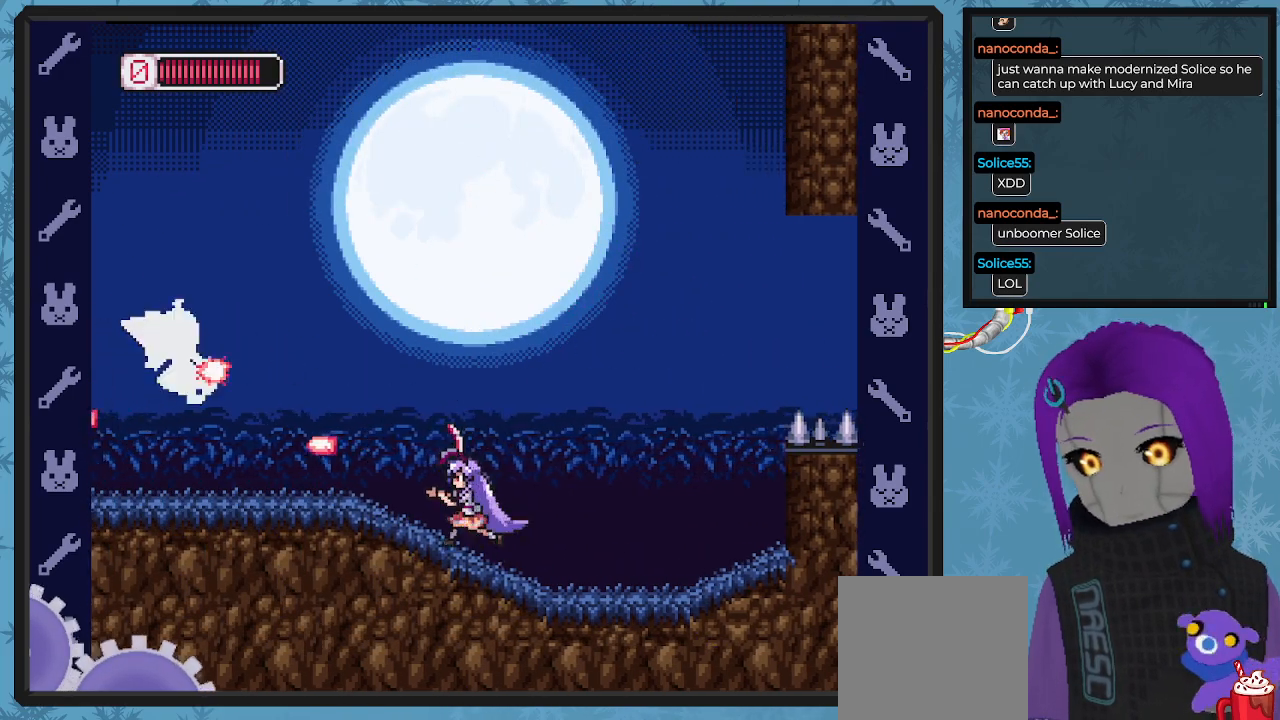
{"buttons": ["X"], "left_stick": "center", "events": [[67, "A", "down"], [167, "X", "down"], [233, "A", "up"], [267, "X", "up"], [333, "X", "down"], [400, "DPAD_LEFT", "up"], [433, "X", "up"], [500, "X", "down"]]}
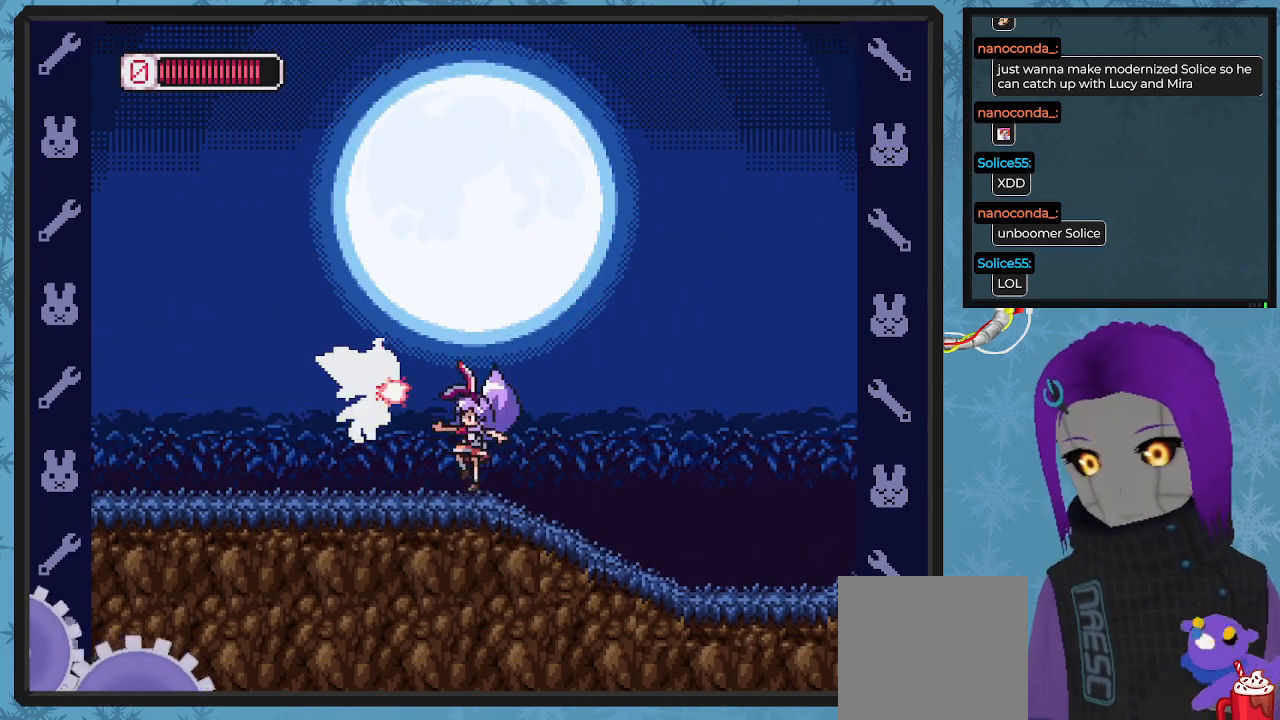
{"buttons": ["X"], "left_stick": "center", "events": [[100, "X", "up"], [200, "X", "down"], [300, "X", "up"], [367, "X", "down"], [433, "X", "up"], [500, "X", "down"]]}
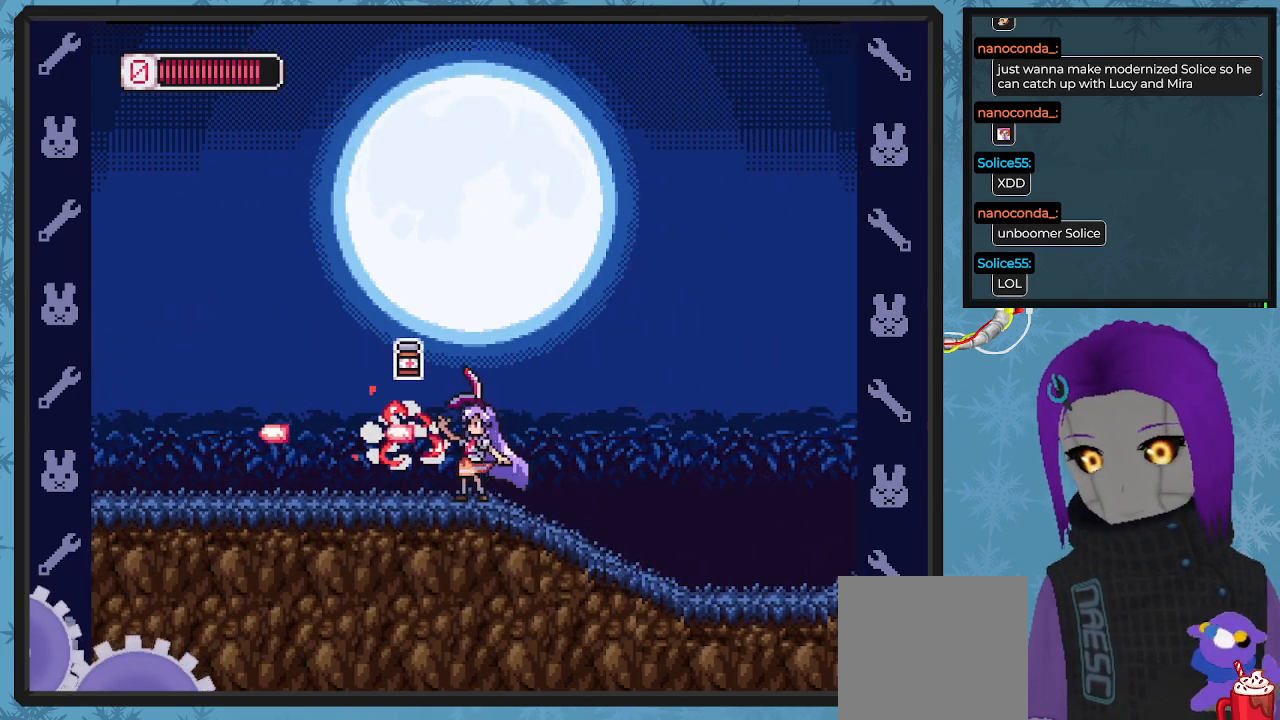
{"buttons": ["DPAD_LEFT"], "left_stick": "center", "events": [[100, "X", "up"], [133, "DPAD_LEFT", "down"]]}
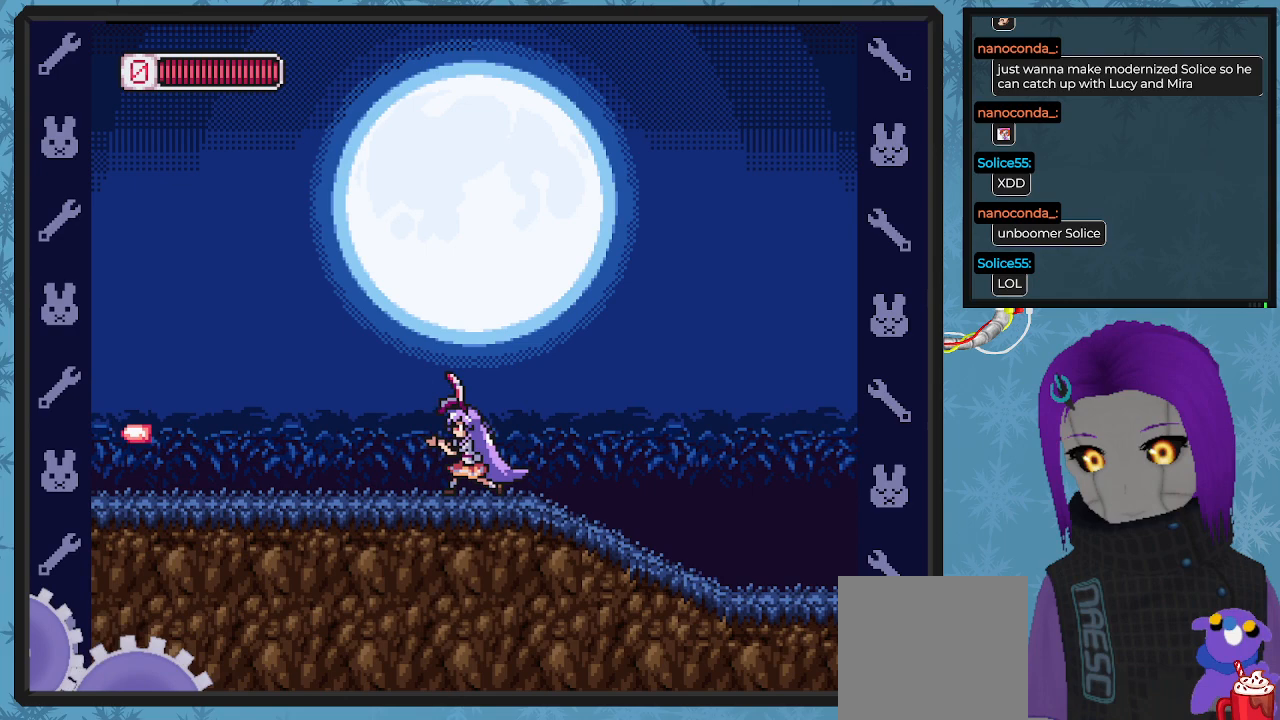
{"buttons": ["X", "DPAD_LEFT"], "left_stick": "center", "events": [[233, "A", "down"], [267, "X", "down"], [367, "A", "up"], [400, "X", "up"], [467, "X", "down"]]}
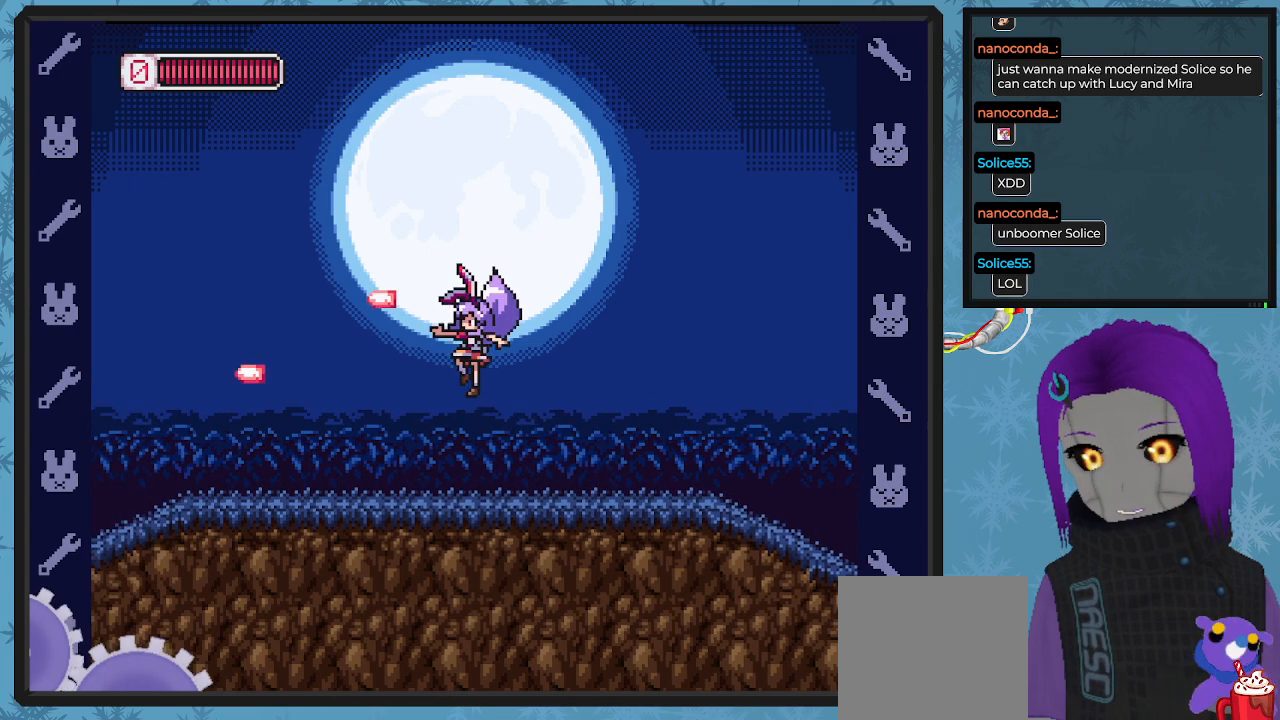
{"buttons": ["X", "DPAD_LEFT"], "left_stick": "center", "events": [[33, "X", "up"], [100, "X", "down"], [200, "X", "up"], [300, "A", "down"], [467, "A", "up"], [467, "X", "down"]]}
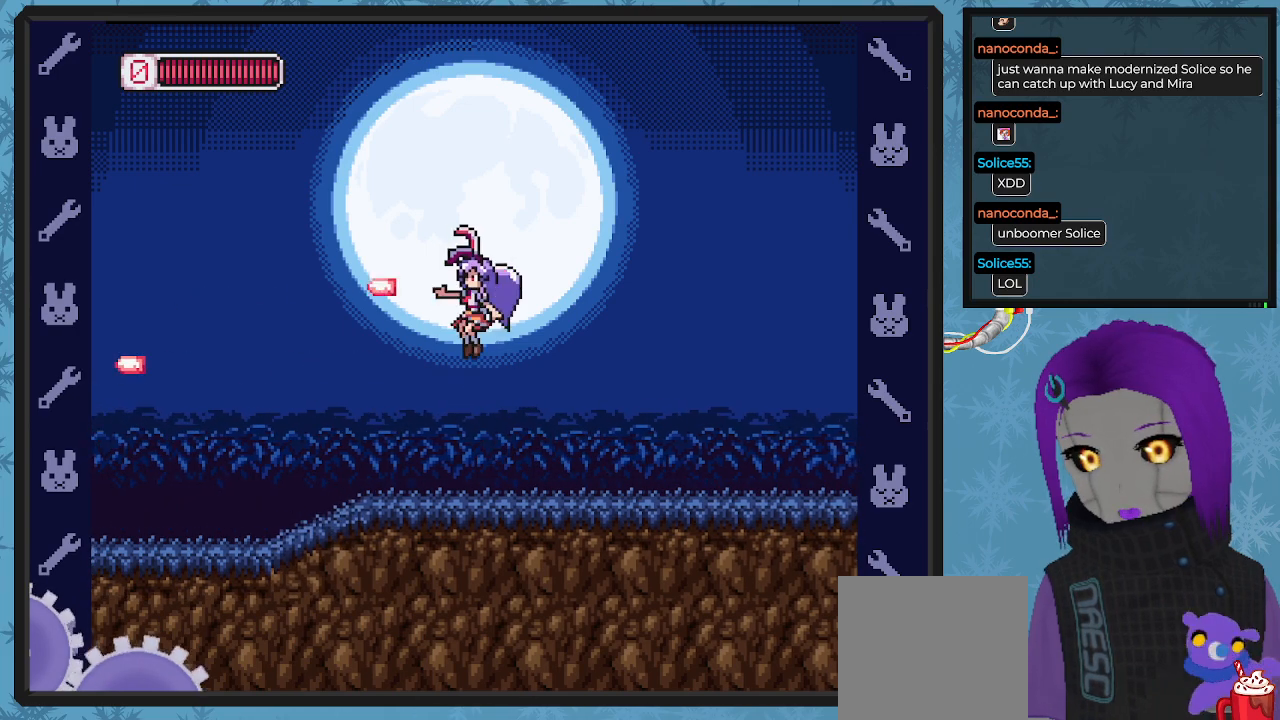
{"buttons": ["A", "DPAD_LEFT"], "left_stick": "center", "events": [[67, "X", "up"], [133, "X", "down"], [233, "X", "up"], [300, "X", "down"], [400, "X", "up"], [500, "A", "down"]]}
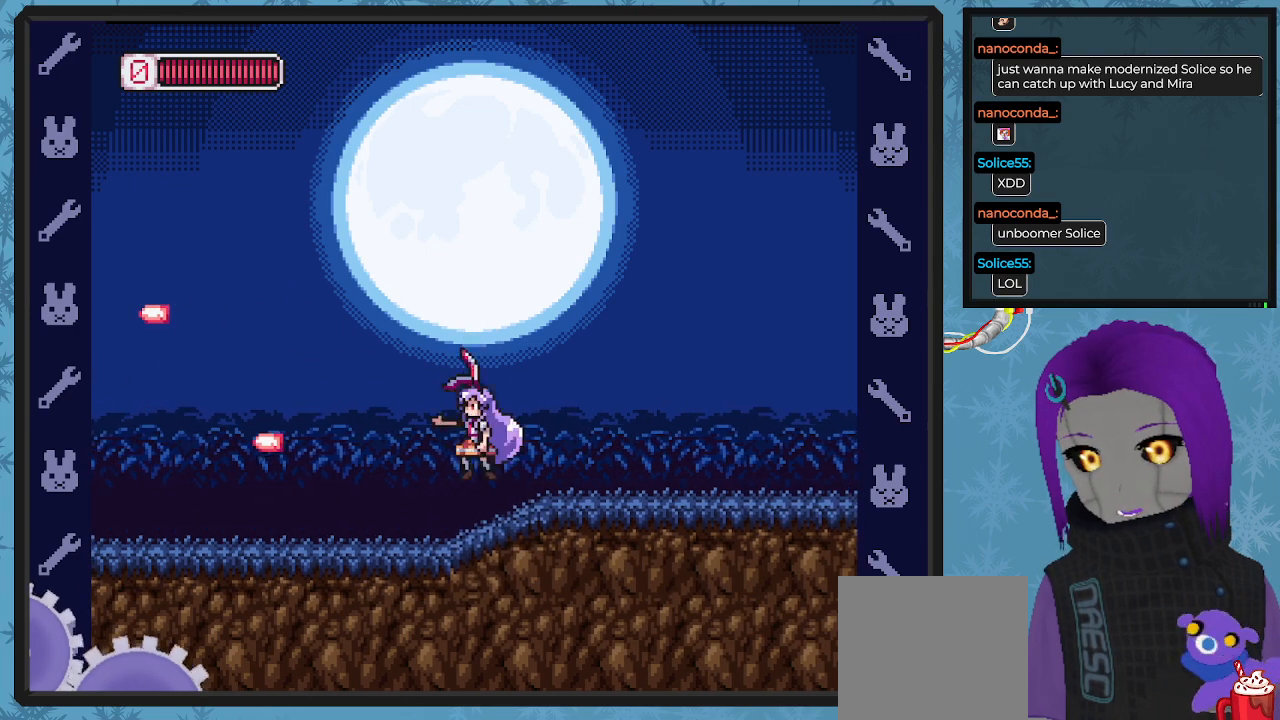
{"buttons": ["X", "DPAD_LEFT"], "left_stick": "center", "events": [[100, "X", "down"], [133, "A", "up"], [233, "X", "up"], [300, "X", "down"], [400, "X", "up"], [467, "X", "down"]]}
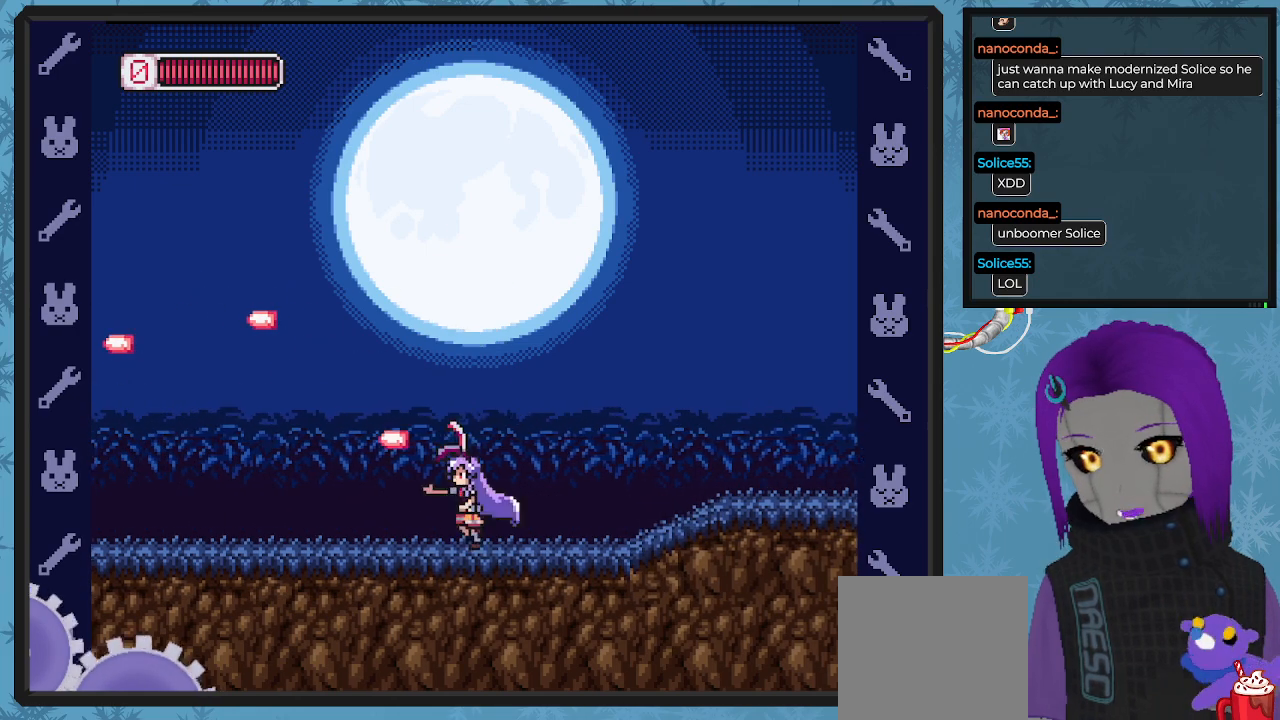
{"buttons": ["DPAD_LEFT"], "left_stick": "center", "events": [[67, "X", "up"], [133, "A", "down"], [233, "X", "down"], [300, "A", "up"], [333, "X", "up"], [400, "X", "down"], [500, "X", "up"]]}
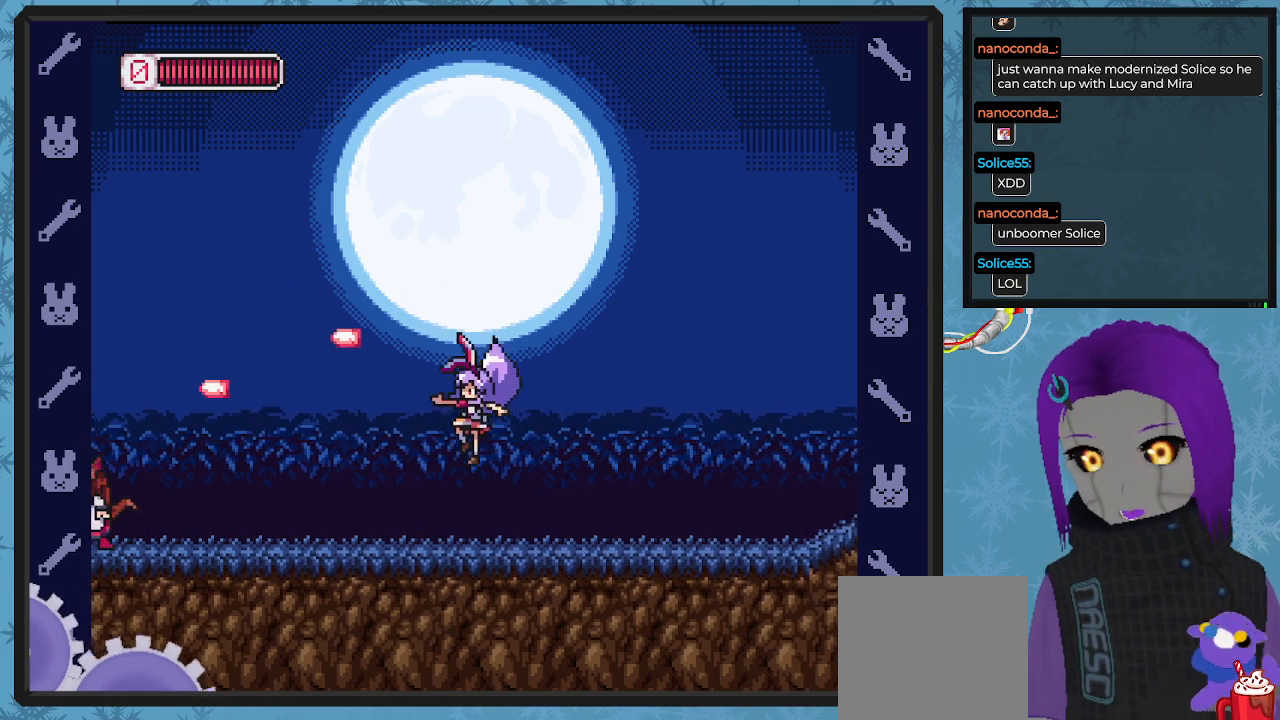
{"buttons": ["DPAD_LEFT"], "left_stick": "center", "events": [[67, "X", "down"], [167, "X", "up"], [267, "X", "down"], [333, "X", "up"], [400, "X", "down"], [500, "X", "up"]]}
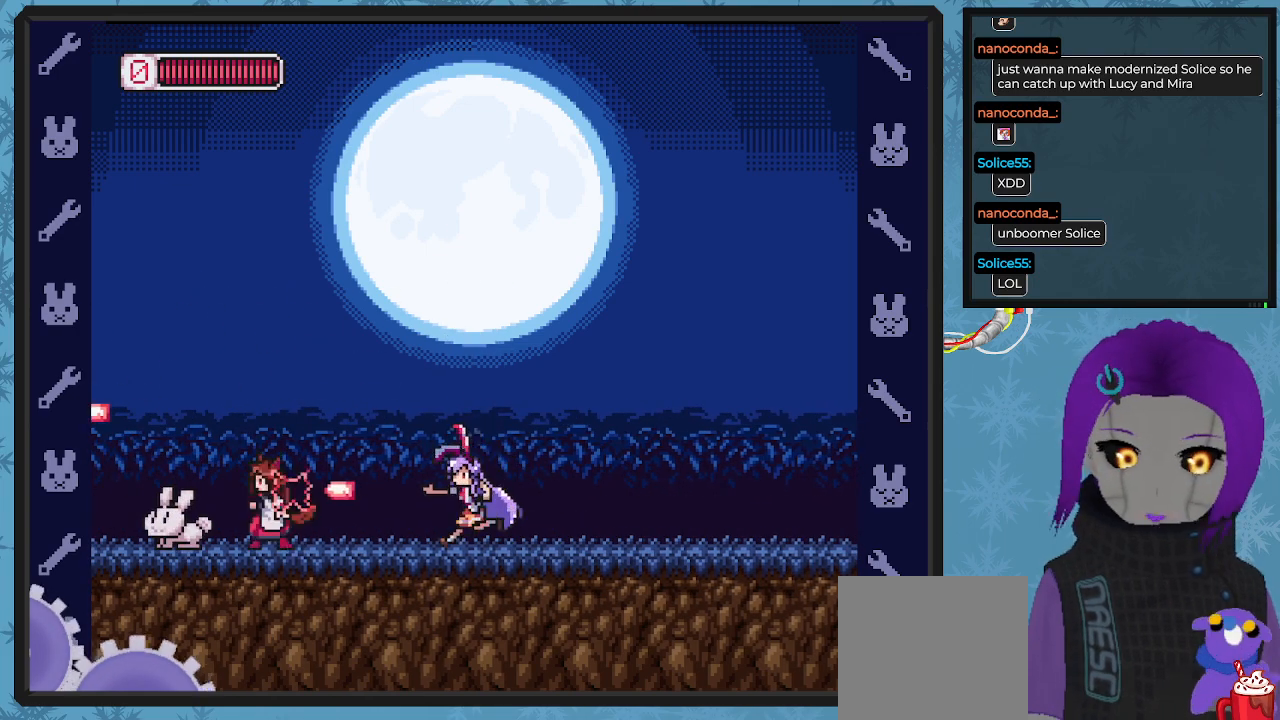
{"buttons": ["X", "DPAD_RIGHT"], "left_stick": "center", "events": [[33, "DPAD_LEFT", "up"], [67, "X", "down"], [133, "X", "up"], [200, "X", "down"], [300, "X", "up"], [367, "X", "down"], [433, "X", "up"], [500, "DPAD_RIGHT", "down"], [500, "X", "down"]]}
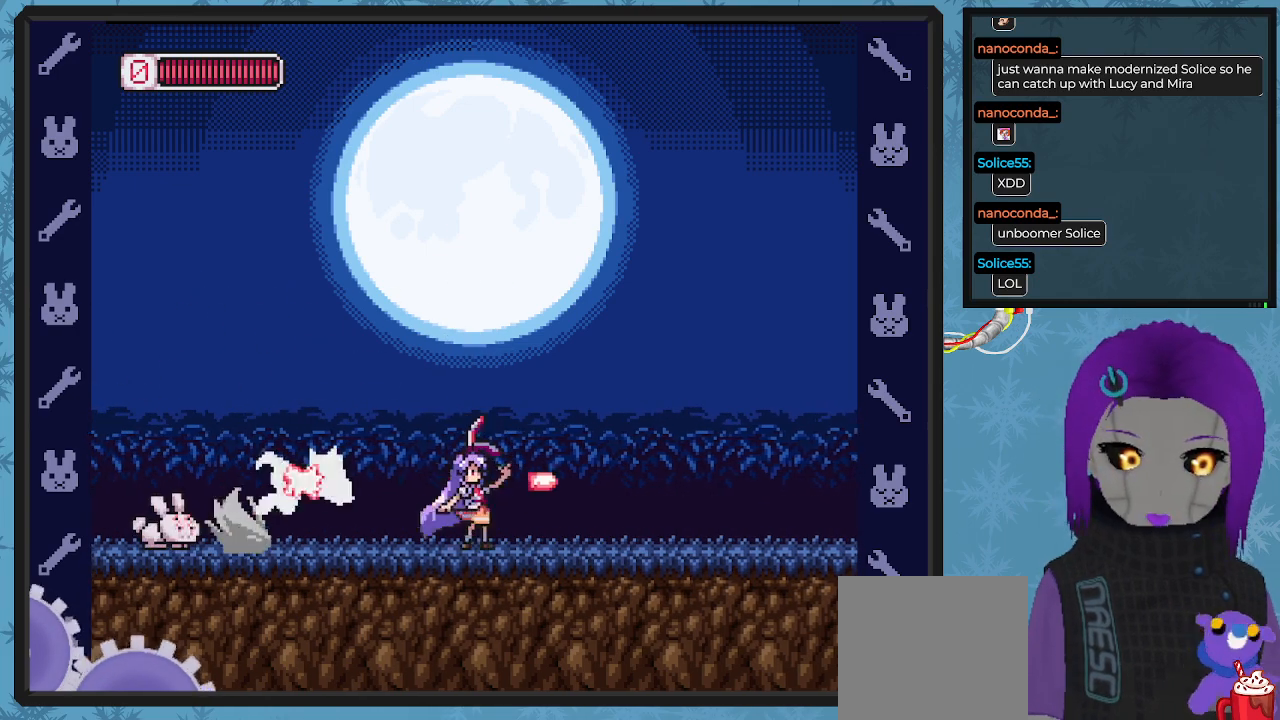
{"buttons": ["A", "DPAD_LEFT"], "left_stick": "center", "events": [[100, "X", "up"], [200, "A", "down"], [300, "DPAD_DOWN", "down"], [333, "DPAD_RIGHT", "up"], [367, "DPAD_DOWN", "up"], [400, "DPAD_LEFT", "down"]]}
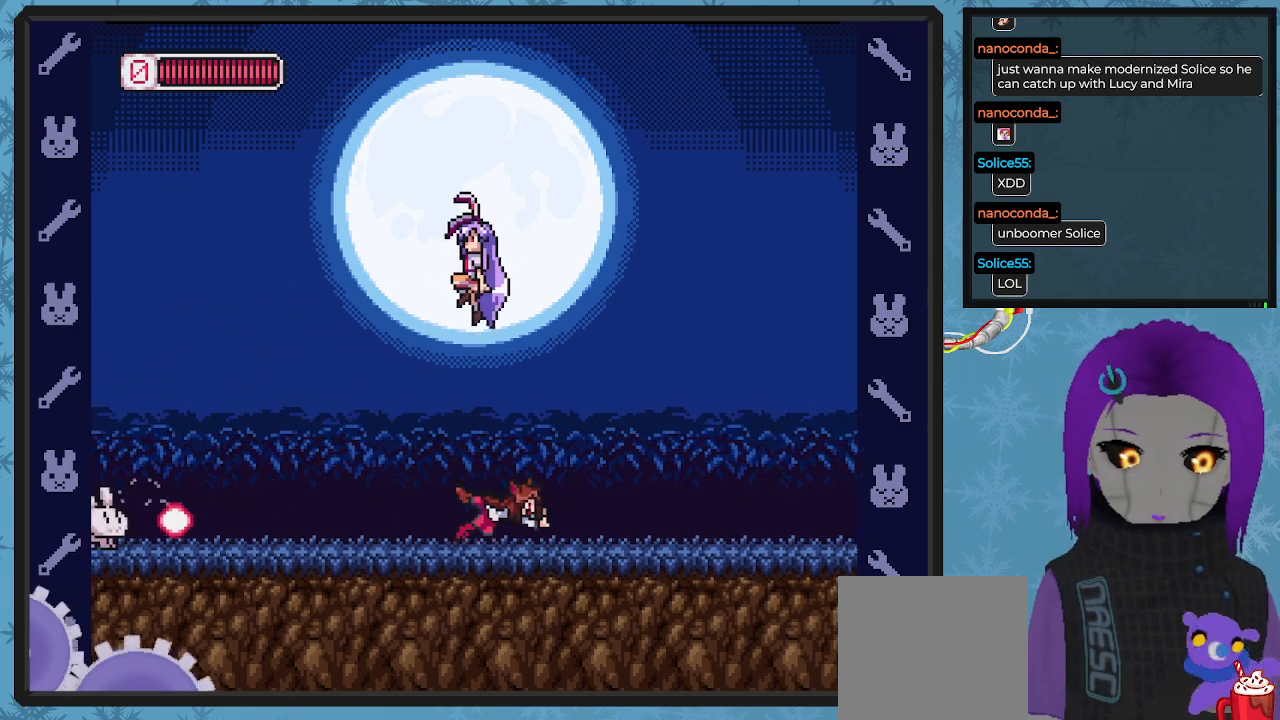
{"buttons": ["DPAD_DOWN", "DPAD_RIGHT"], "left_stick": "center", "events": [[33, "A", "up"], [133, "DPAD_LEFT", "up"], [233, "DPAD_RIGHT", "down"], [433, "DPAD_DOWN", "down"]]}
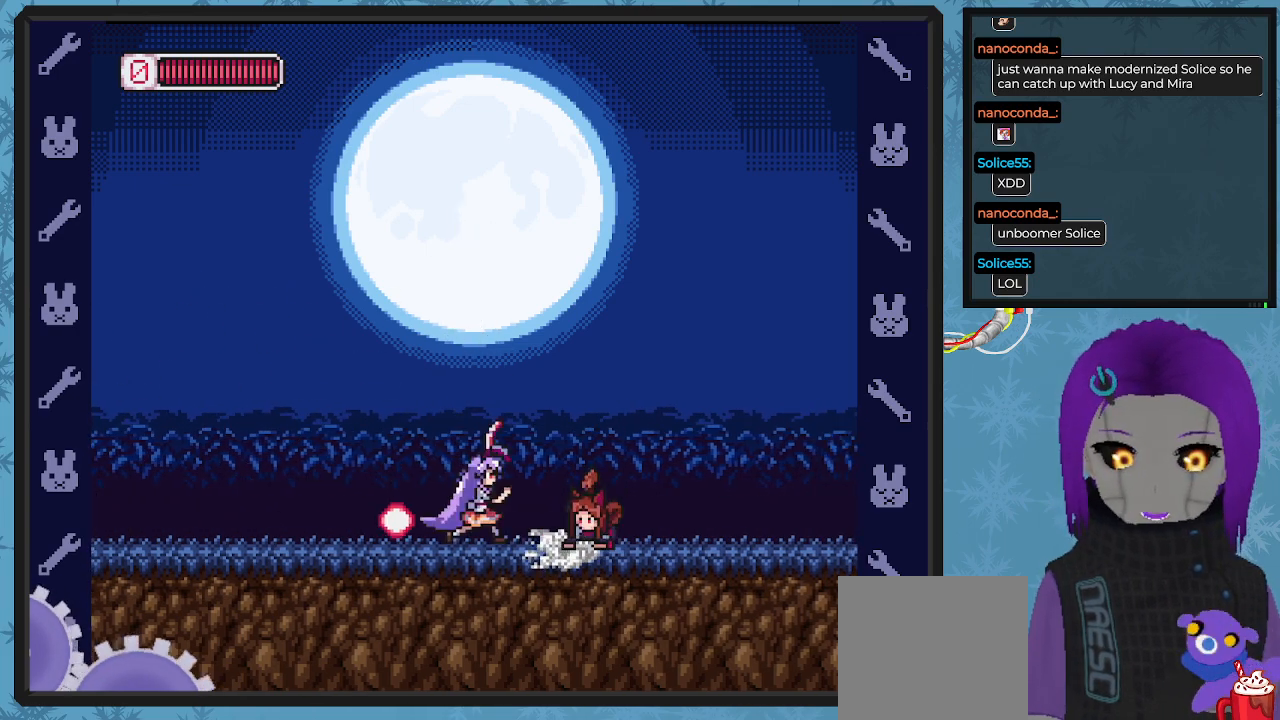
{"buttons": ["DPAD_RIGHT"], "left_stick": "center", "events": [[33, "A", "down"], [133, "DPAD_RIGHT", "up"], [167, "DPAD_DOWN", "up"], [167, "DPAD_LEFT", "down"], [200, "A", "up"], [433, "DPAD_UP", "down"], [467, "DPAD_LEFT", "up"], [467, "DPAD_UP", "up"], [500, "DPAD_RIGHT", "down"]]}
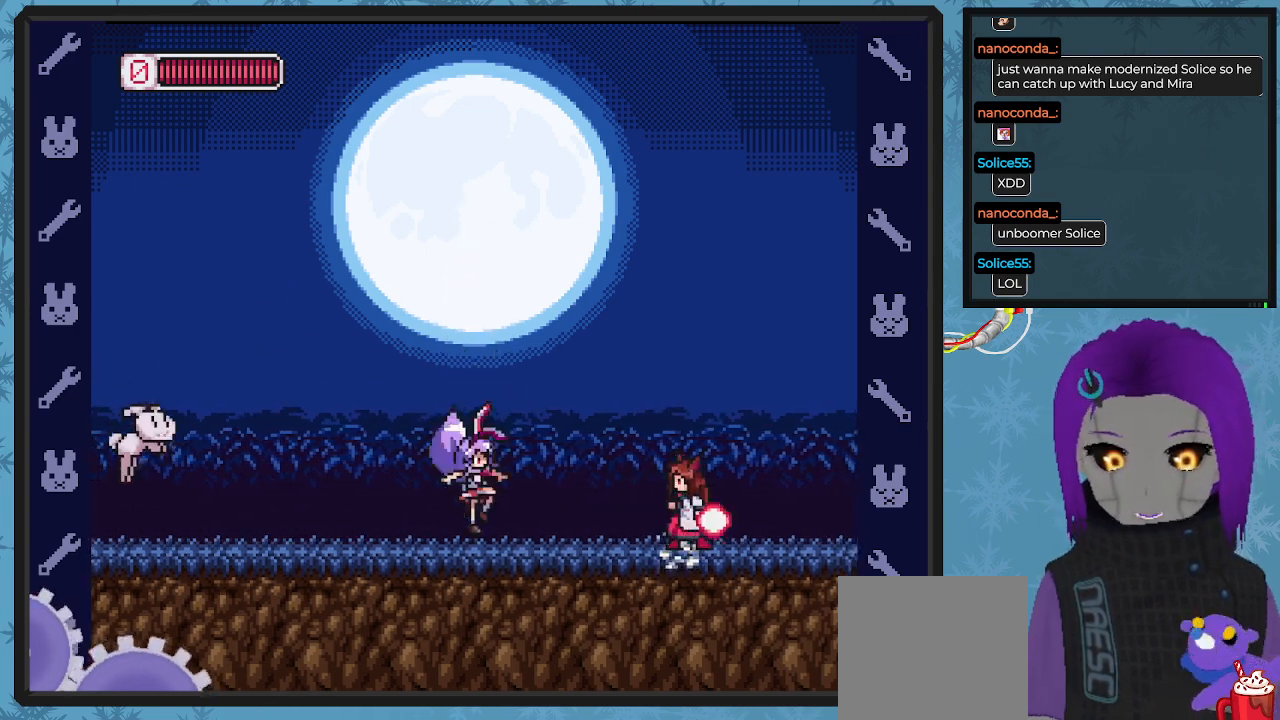
{"buttons": [], "left_stick": "center", "events": [[67, "DPAD_DOWN", "down"], [67, "X", "down"], [100, "DPAD_DOWN", "up"], [133, "X", "up"], [167, "DPAD_RIGHT", "up"], [233, "X", "down"], [300, "X", "up"], [367, "X", "down"], [433, "X", "up"]]}
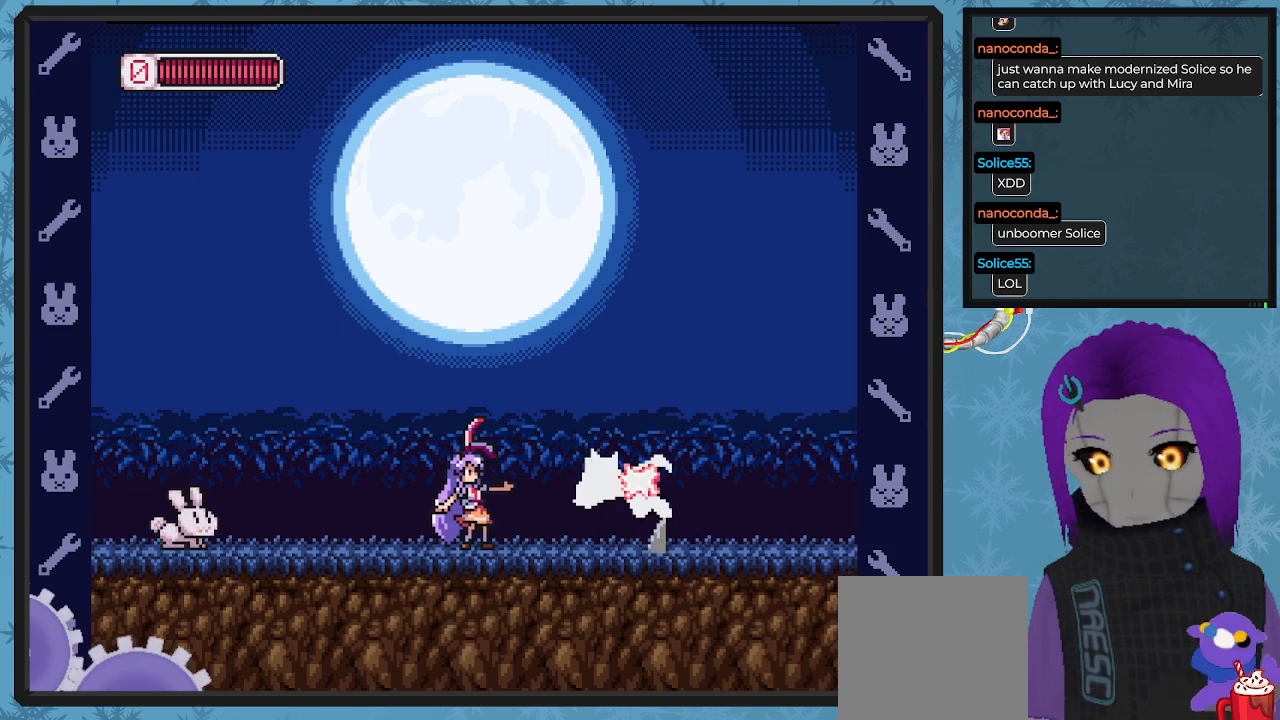
{"buttons": ["DPAD_RIGHT"], "left_stick": "center", "events": [[33, "X", "down"], [100, "X", "up"], [167, "DPAD_LEFT", "down"], [167, "X", "down"], [233, "X", "up"], [267, "A", "down"], [367, "DPAD_UP", "down"], [433, "DPAD_LEFT", "up"], [467, "DPAD_RIGHT", "down"], [467, "DPAD_UP", "up"], [500, "A", "up"]]}
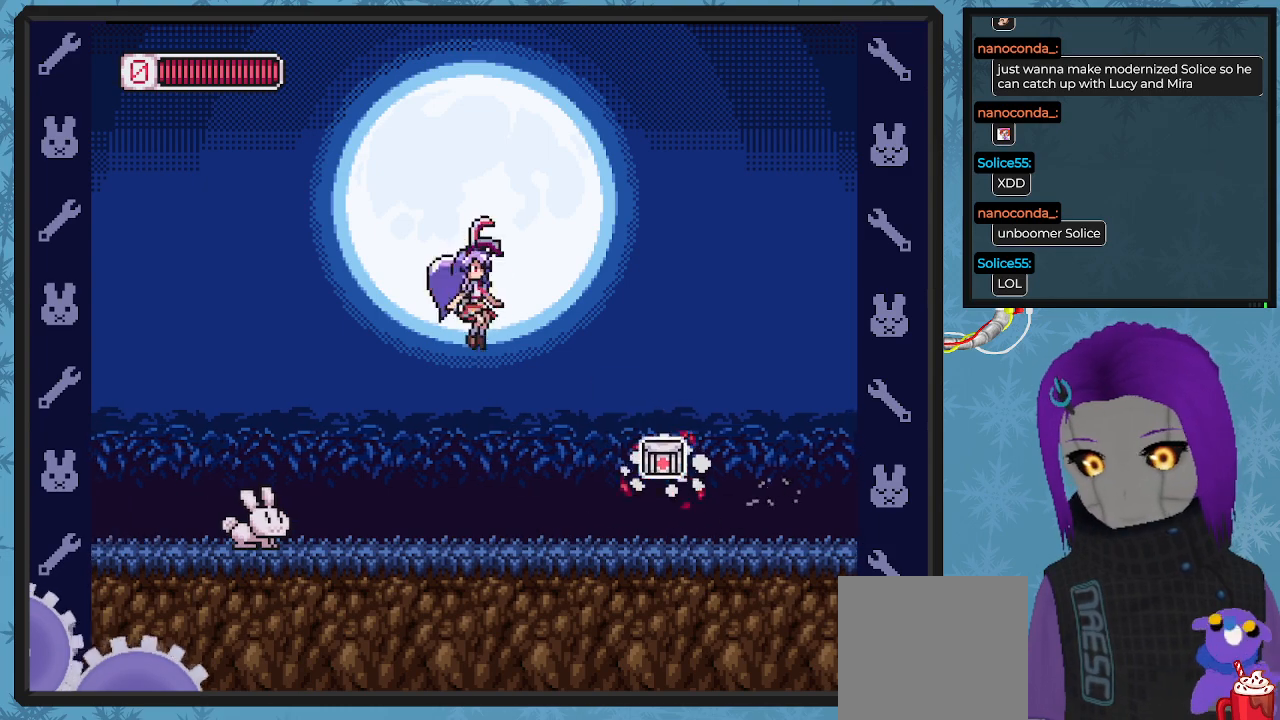
{"buttons": ["DPAD_RIGHT"], "left_stick": "center", "events": []}
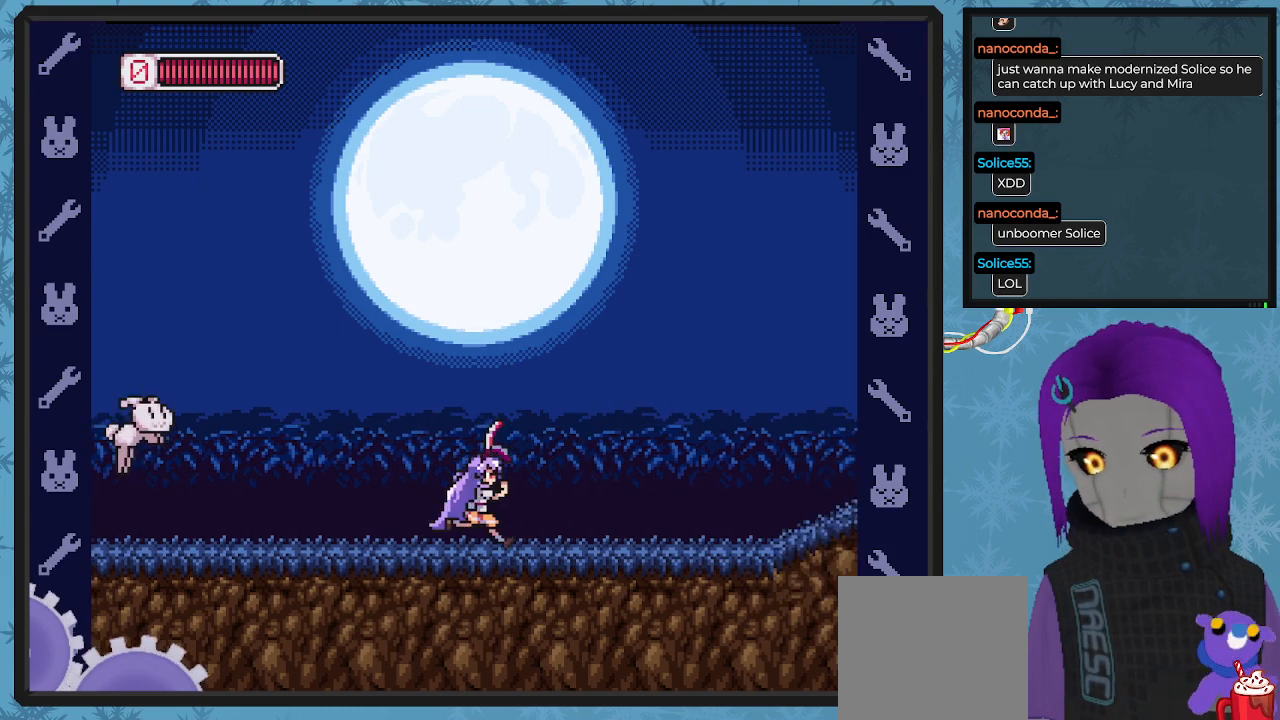
{"buttons": [], "left_stick": "center", "events": [[33, "DPAD_DOWN", "down"], [67, "DPAD_DOWN", "up"], [67, "DPAD_LEFT", "down"], [67, "DPAD_RIGHT", "up"], [67, "X", "down"], [133, "X", "up"], [200, "DPAD_LEFT", "up"], [233, "X", "down"], [300, "X", "up"], [367, "X", "down"], [467, "X", "up"]]}